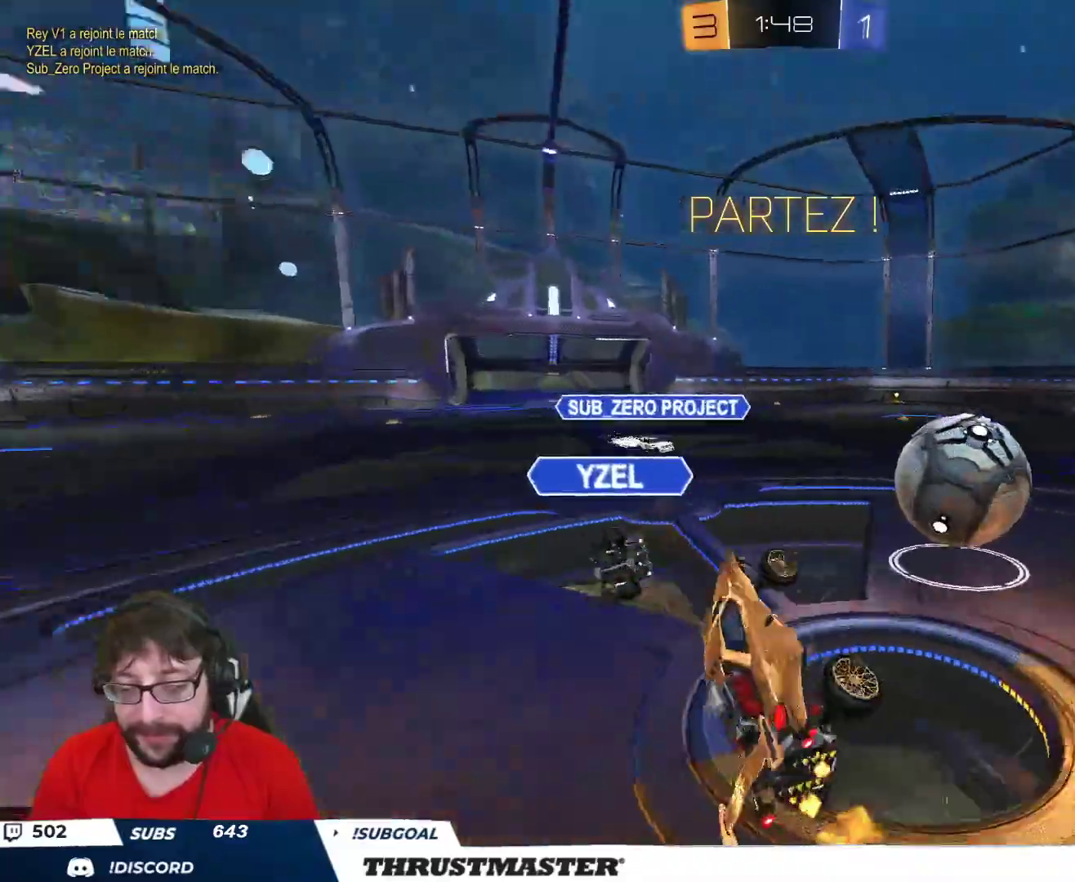
Gameplay with a controller (Xbox layout); each line is a JSON object with the inputs held at the frame after it. "events" lists button and stick changes between this image and that frame as [ms after this image, input, new state], when the widget could be followed in between.
{"buttons": ["R2"], "left_stick": "left", "right_stick": "center", "events": [[33, "L2", "up"], [83, "left_stick", "down-left"], [183, "left_stick", "left"]]}
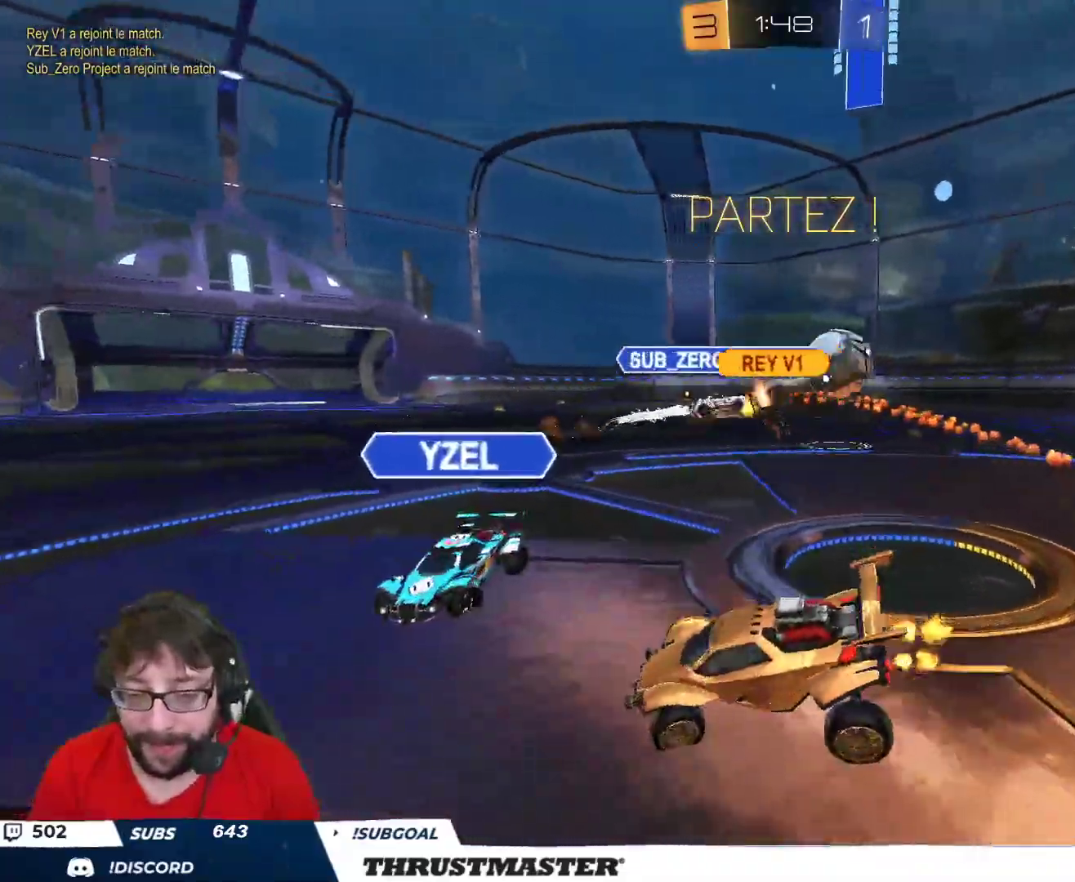
{"buttons": ["R2"], "left_stick": "left", "right_stick": "center", "events": [[367, "Y", "down"], [467, "Y", "up"]]}
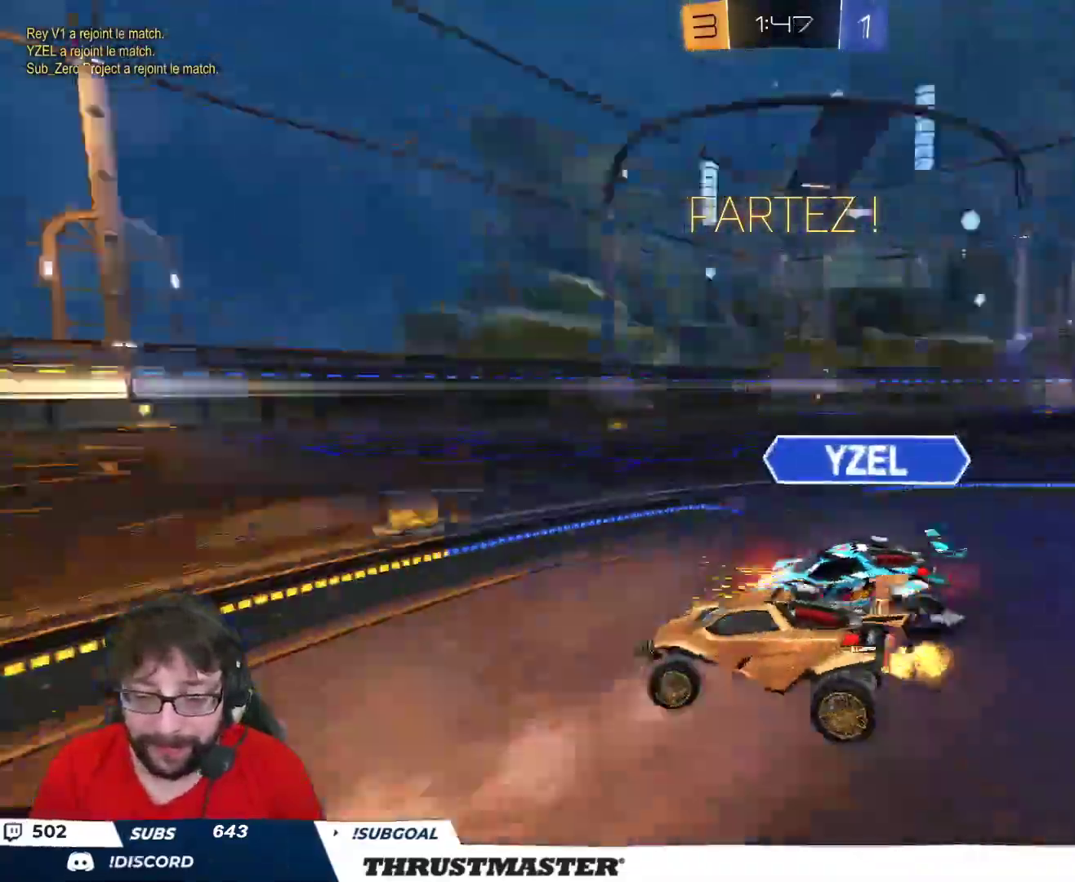
{"buttons": ["B", "R2"], "left_stick": "left", "right_stick": "center", "events": [[467, "B", "down"]]}
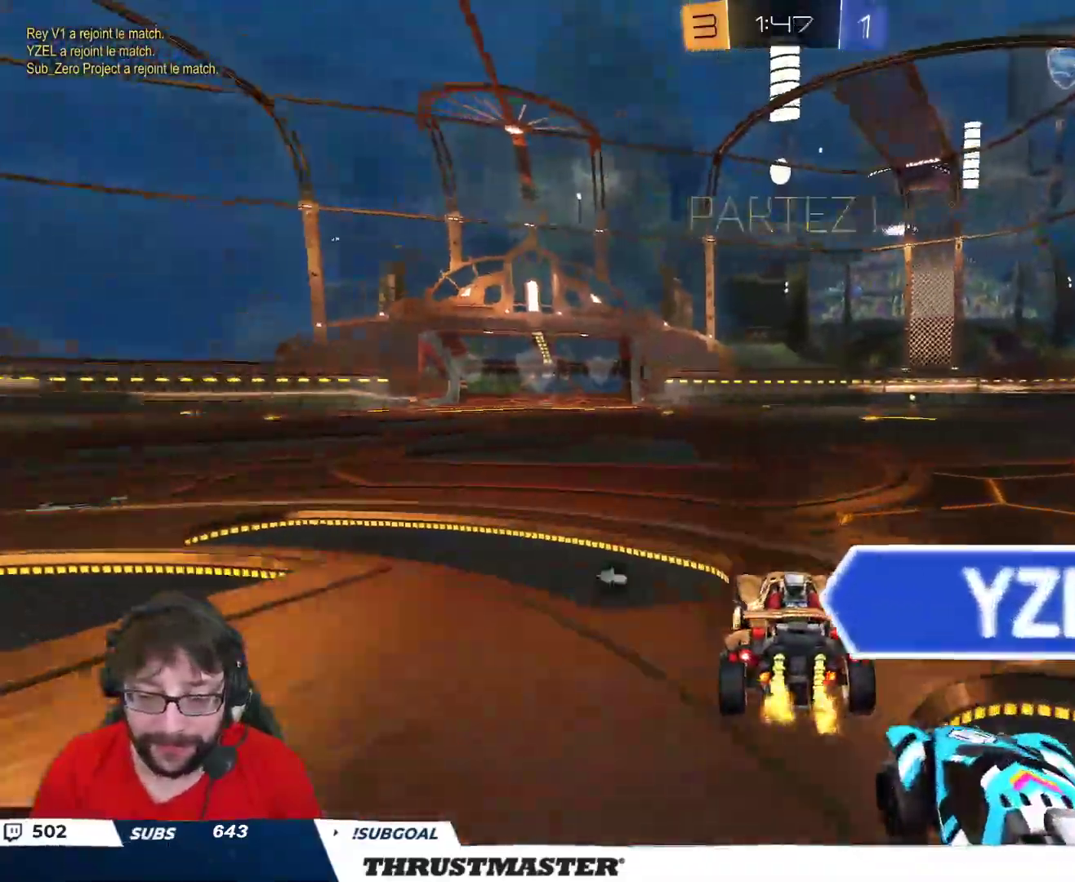
{"buttons": ["L2", "R2"], "left_stick": "up", "right_stick": "center", "events": [[250, "A", "down"], [300, "L2", "down"], [300, "left_stick", "up"], [333, "A", "up"], [383, "A", "down"], [450, "A", "up"], [467, "B", "up"]]}
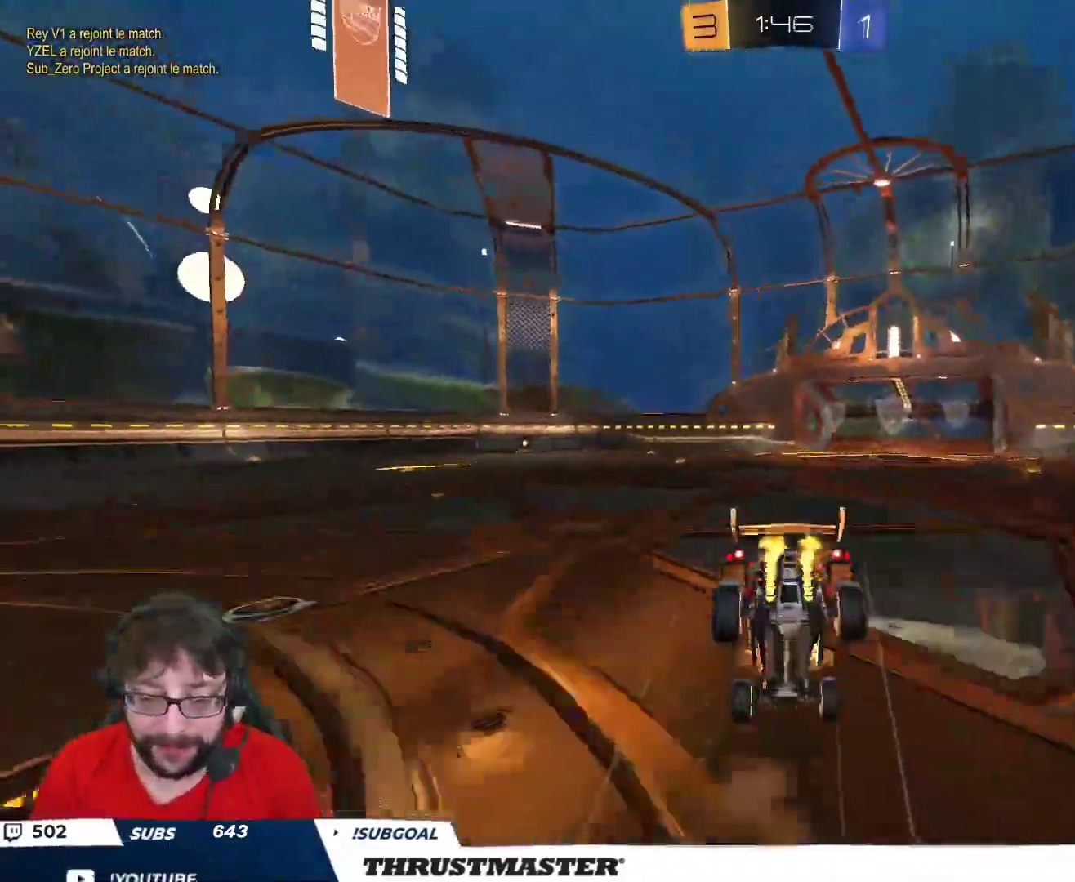
{"buttons": ["R2"], "left_stick": "center", "right_stick": "center", "events": [[17, "Y", "down"], [67, "L2", "up"], [83, "Y", "up"], [83, "left_stick", "center"]]}
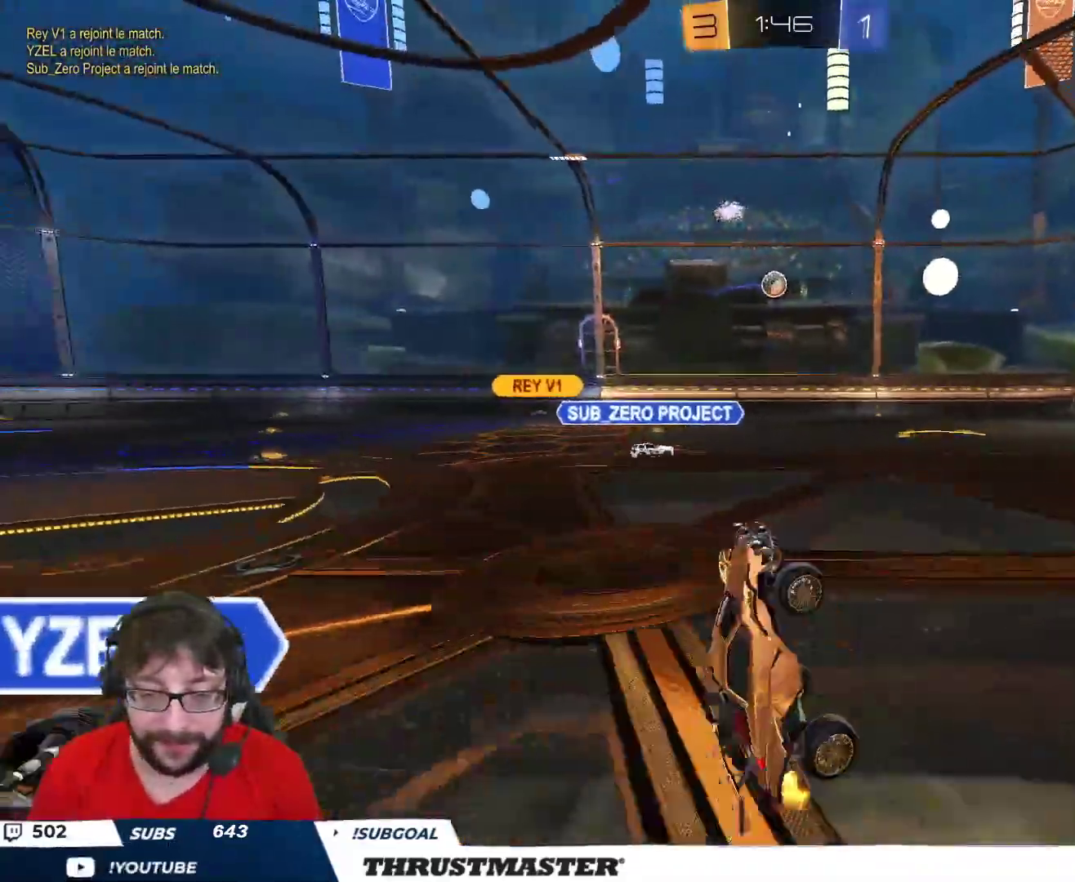
{"buttons": ["R2"], "left_stick": "center", "right_stick": "center", "events": []}
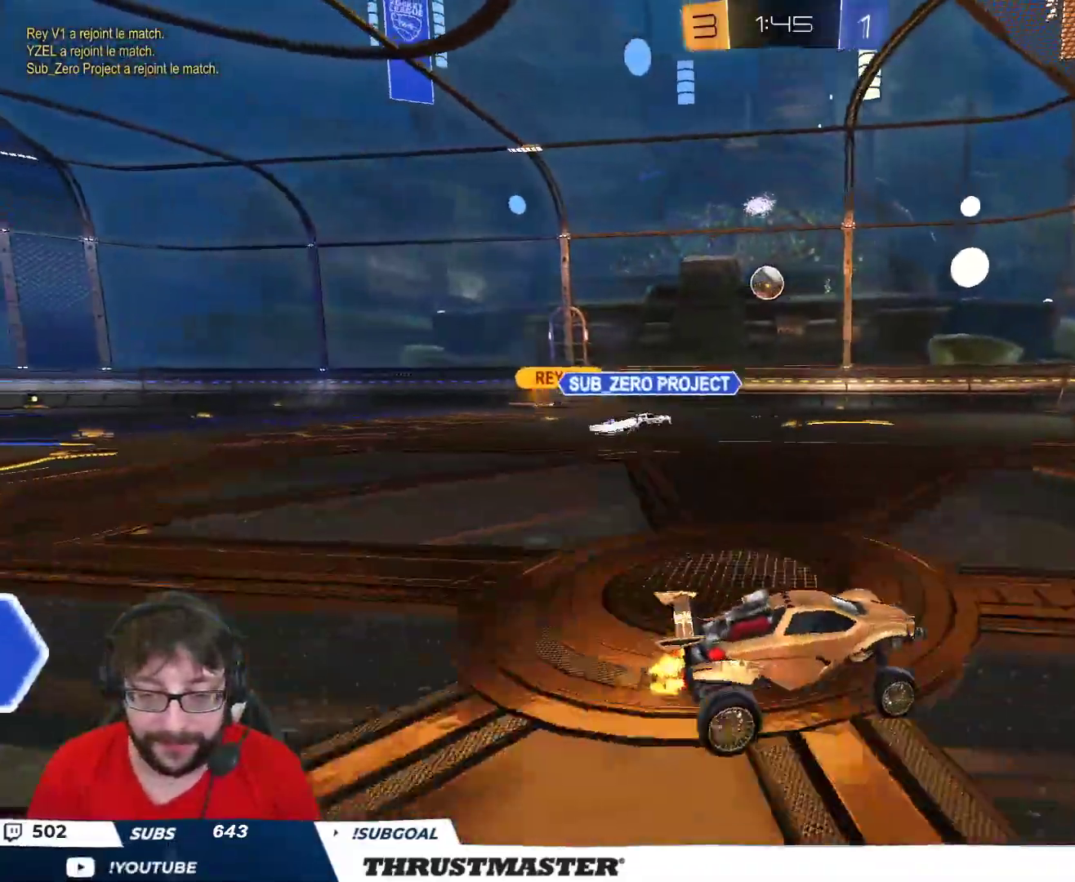
{"buttons": ["B", "R2"], "left_stick": "center", "right_stick": "center", "events": [[100, "left_stick", "right"], [200, "left_stick", "center"], [300, "B", "down"]]}
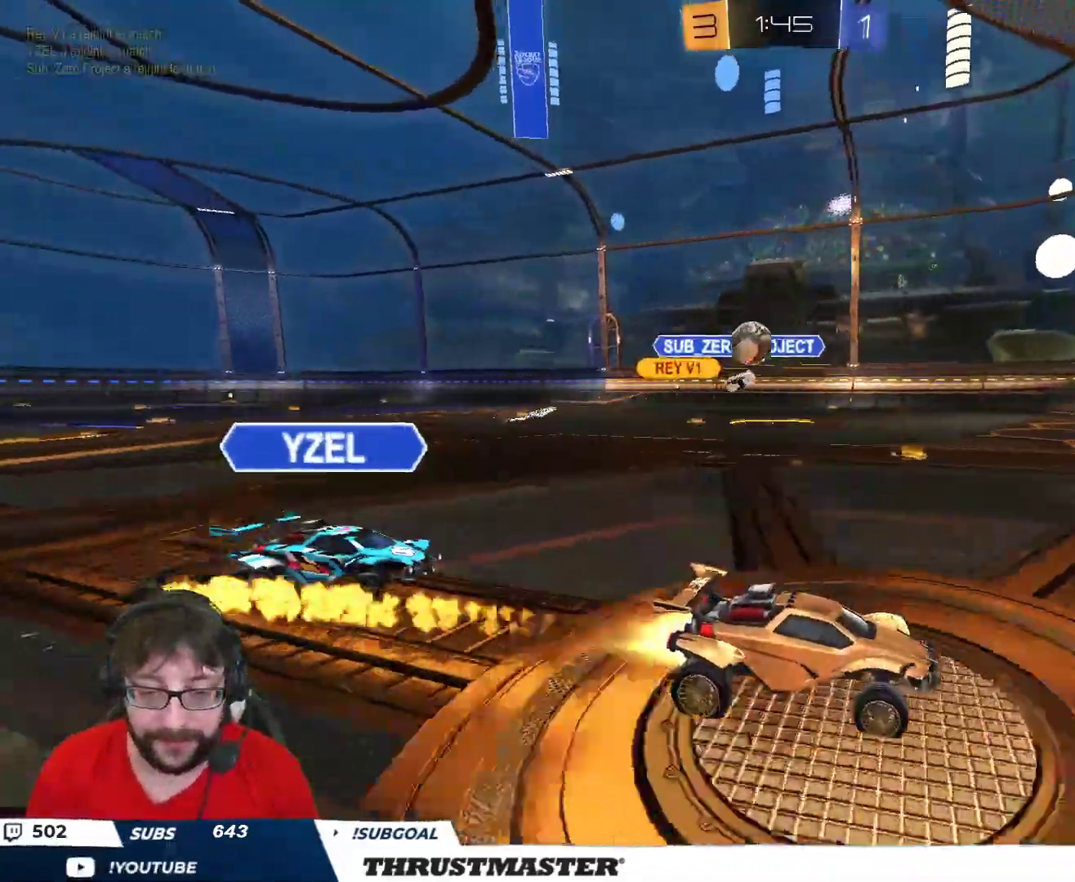
{"buttons": [], "left_stick": "right", "right_stick": "center", "events": [[17, "B", "up"], [167, "R2", "up"], [267, "left_stick", "down"], [467, "left_stick", "right"]]}
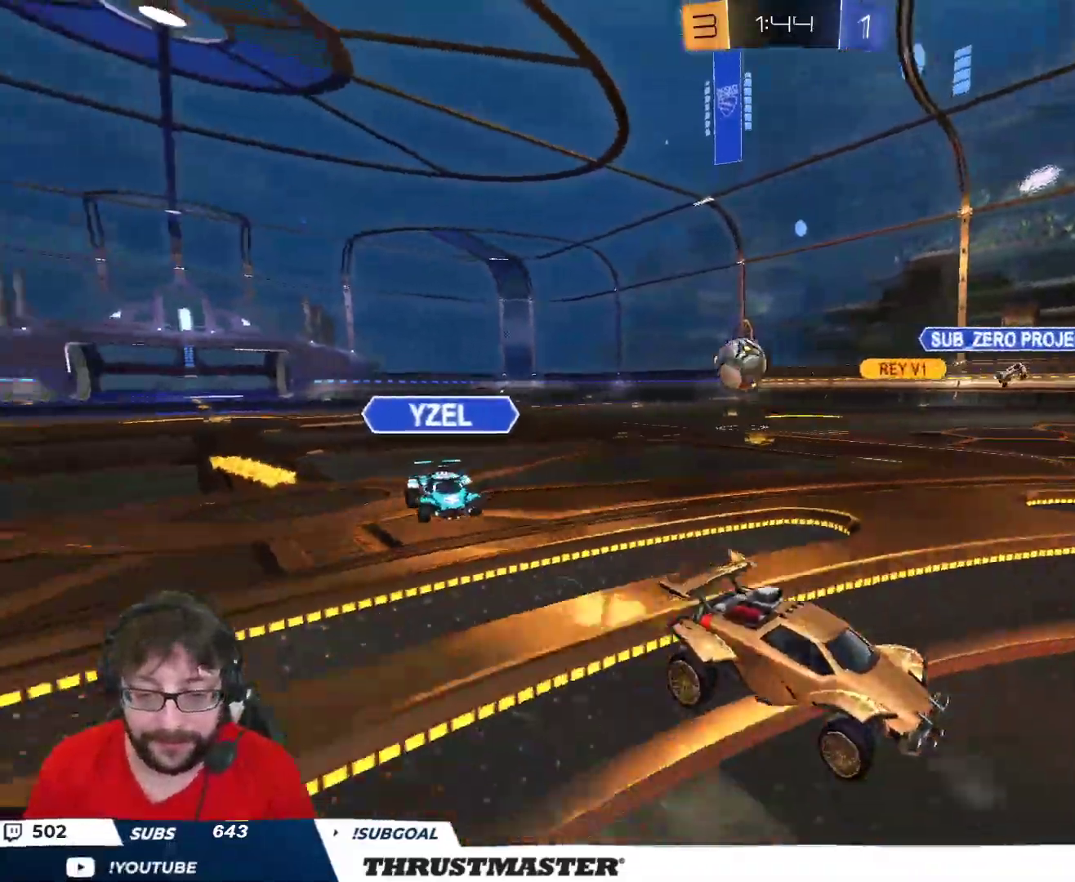
{"buttons": [], "left_stick": "center", "right_stick": "center", "events": [[183, "R2", "down"], [217, "left_stick", "left"], [333, "R2", "up"], [417, "left_stick", "center"]]}
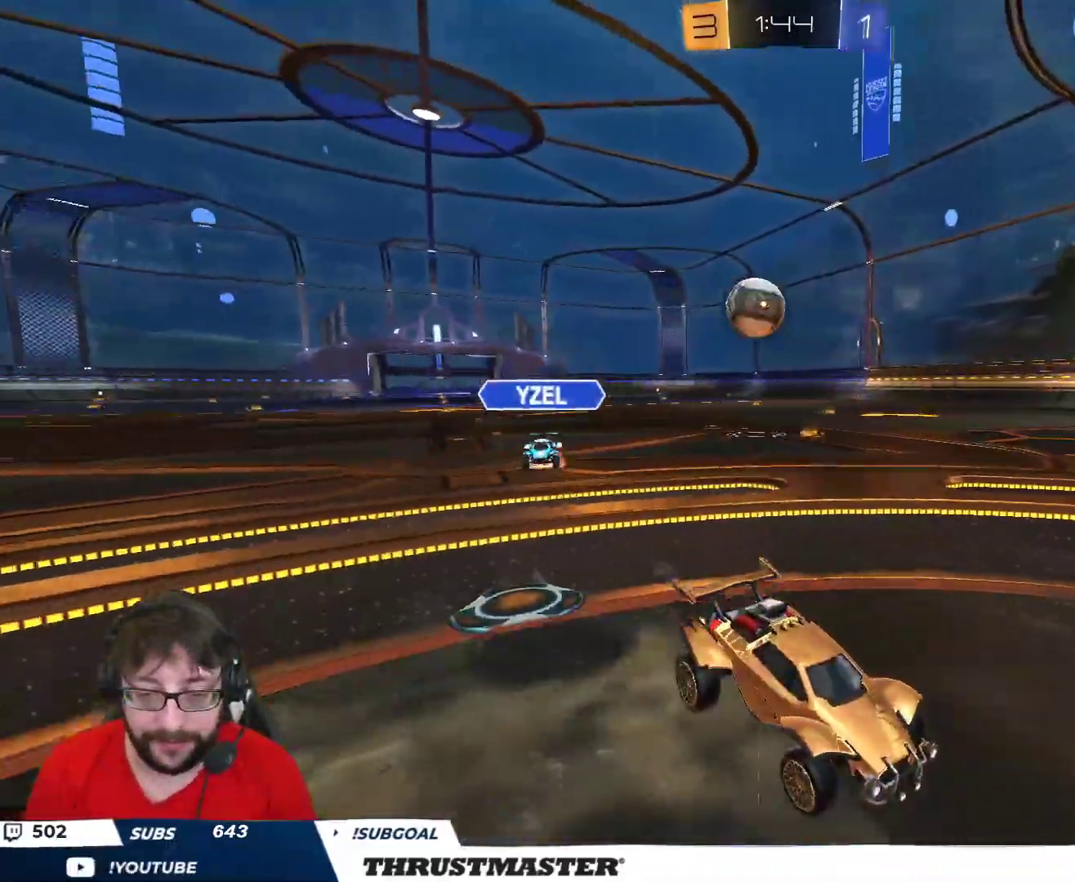
{"buttons": ["R2"], "left_stick": "center", "right_stick": "center", "events": [[433, "R2", "down"]]}
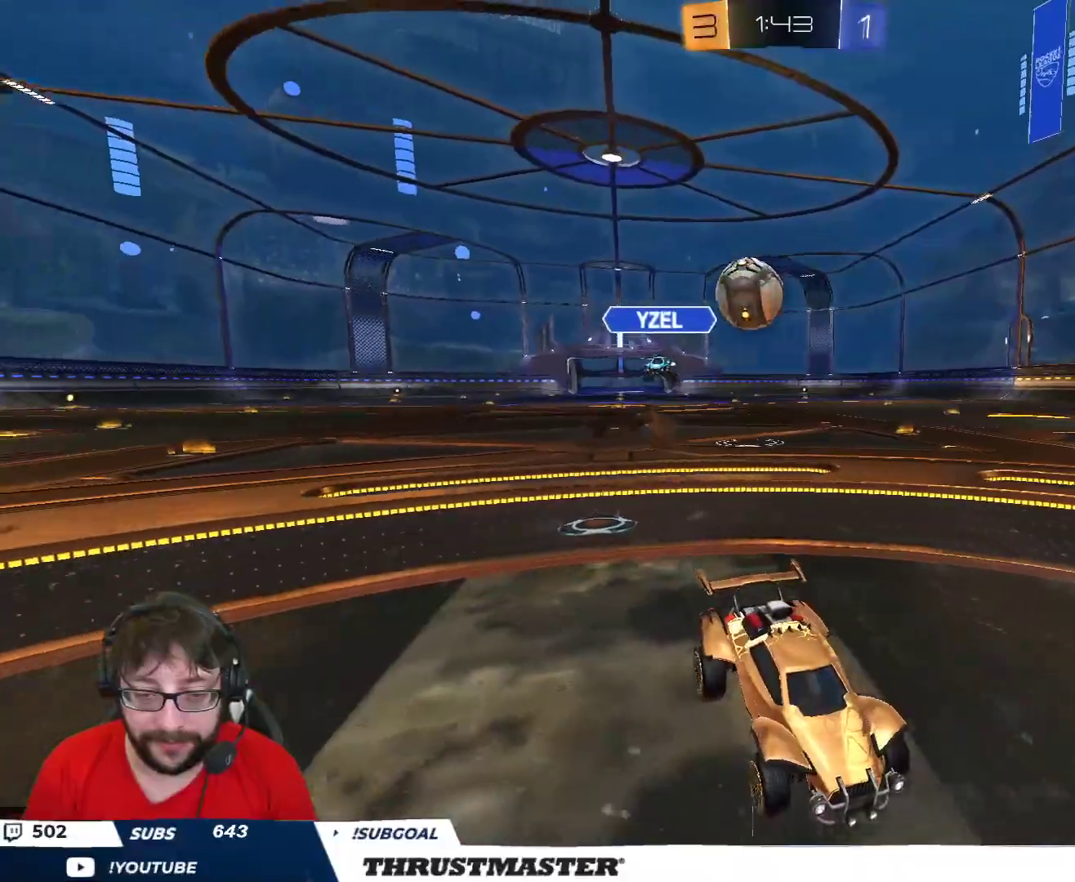
{"buttons": ["R2"], "left_stick": "right", "right_stick": "center", "events": [[83, "R2", "up"], [317, "left_stick", "right"], [333, "R2", "down"], [383, "L2", "down"], [467, "L2", "up"]]}
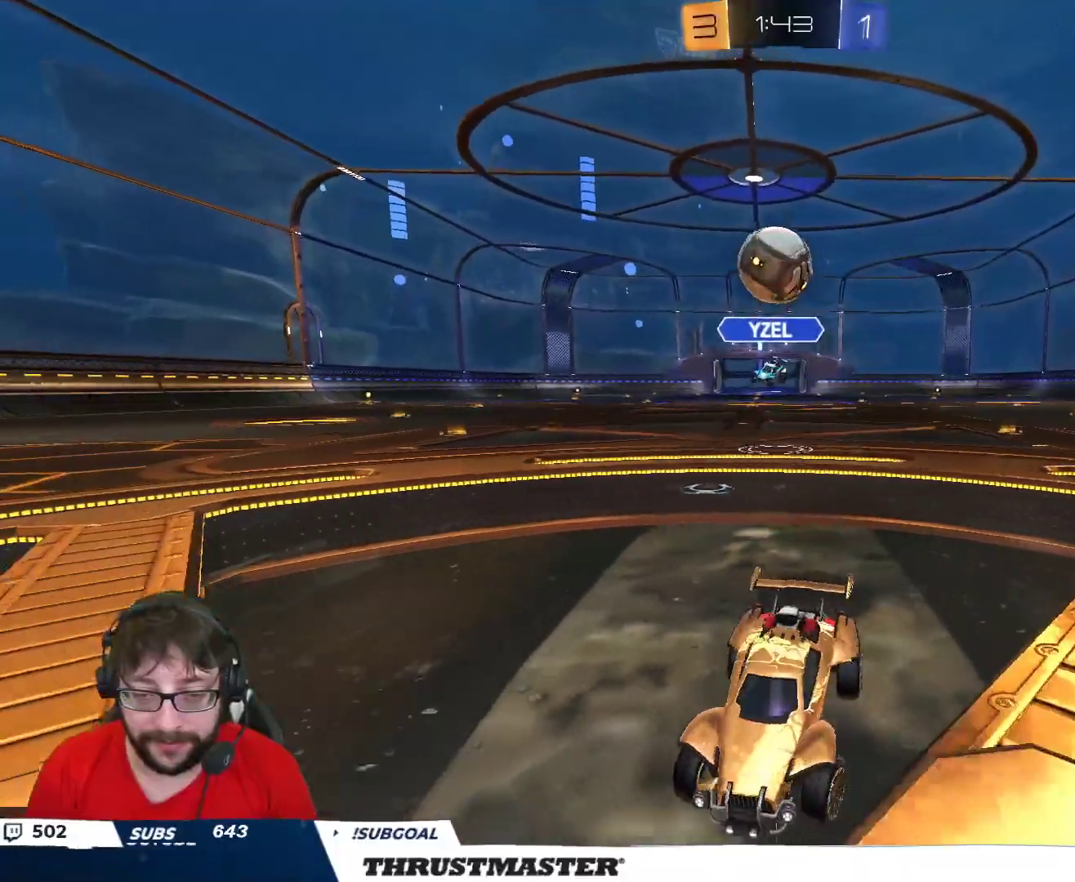
{"buttons": ["R2"], "left_stick": "right", "right_stick": "center", "events": [[33, "R2", "up"], [67, "left_stick", "down-right"], [250, "left_stick", "down"], [417, "R2", "down"], [417, "left_stick", "right"]]}
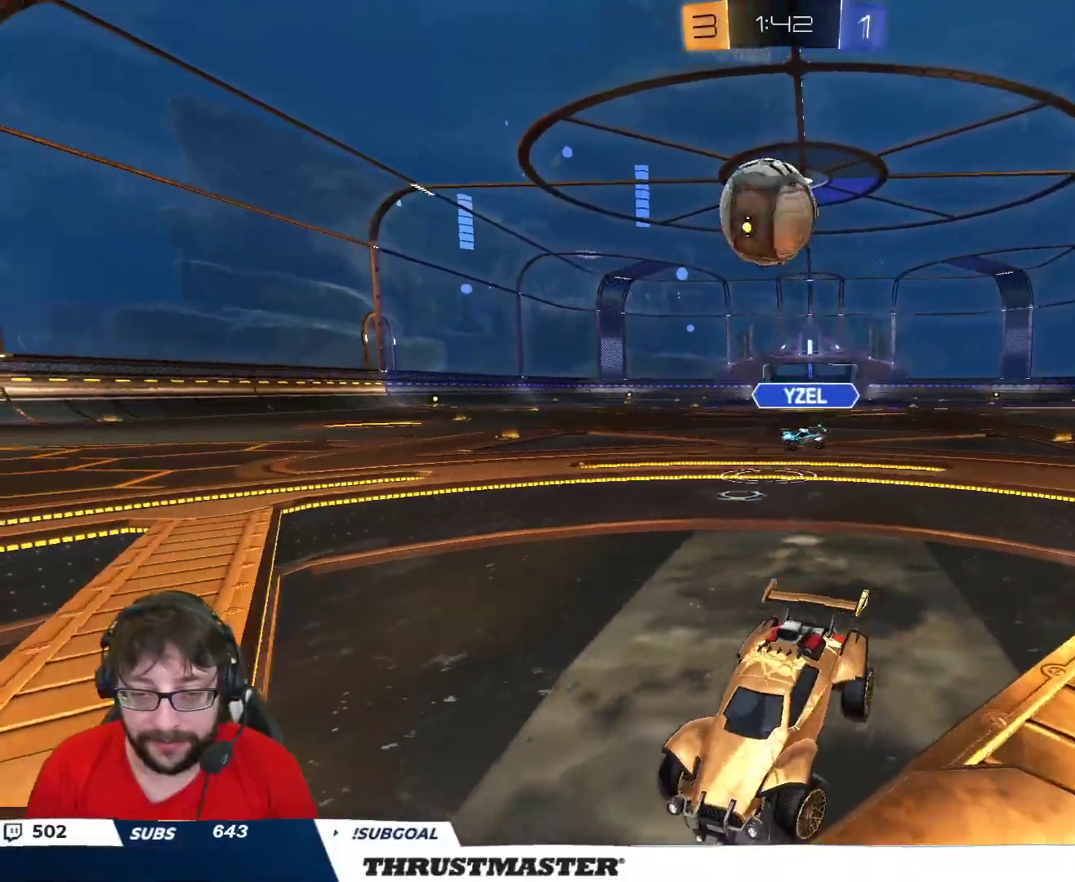
{"buttons": [], "left_stick": "right", "right_stick": "center", "events": [[333, "R2", "up"]]}
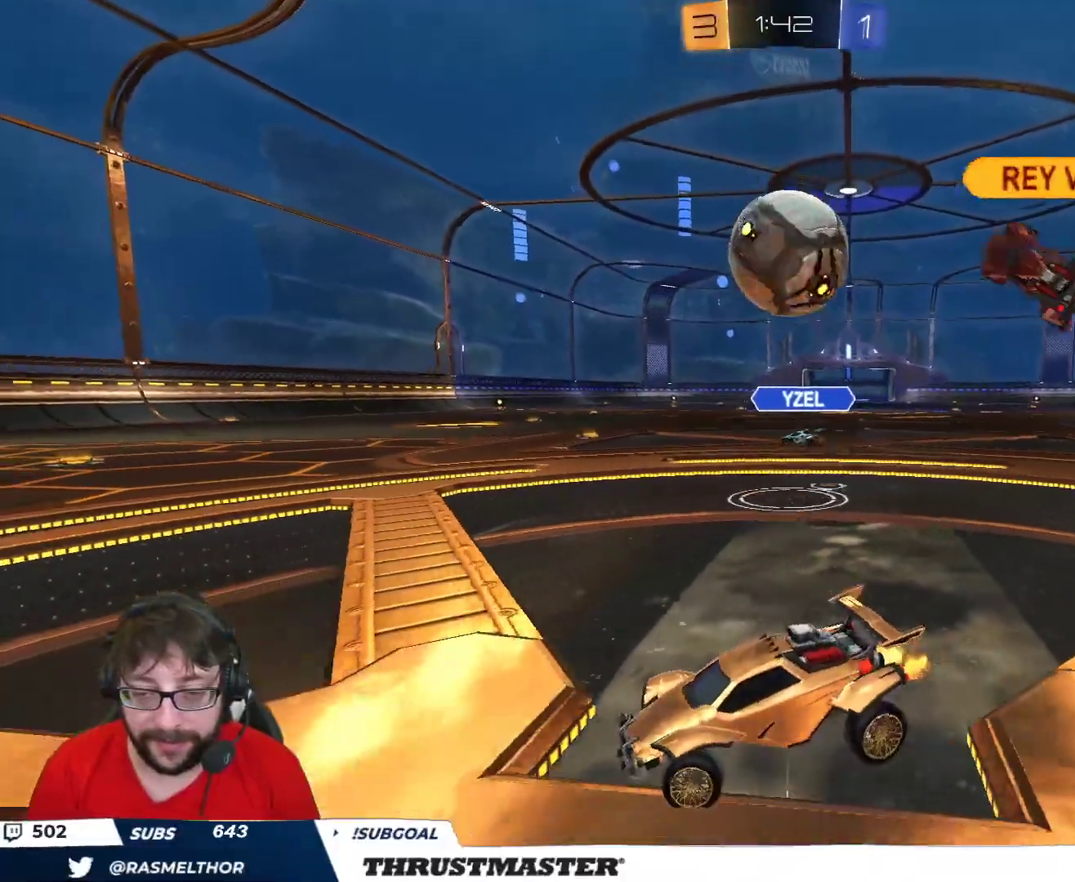
{"buttons": ["R2"], "left_stick": "right", "right_stick": "center", "events": [[150, "left_stick", "center"], [217, "left_stick", "right"], [367, "R2", "down"]]}
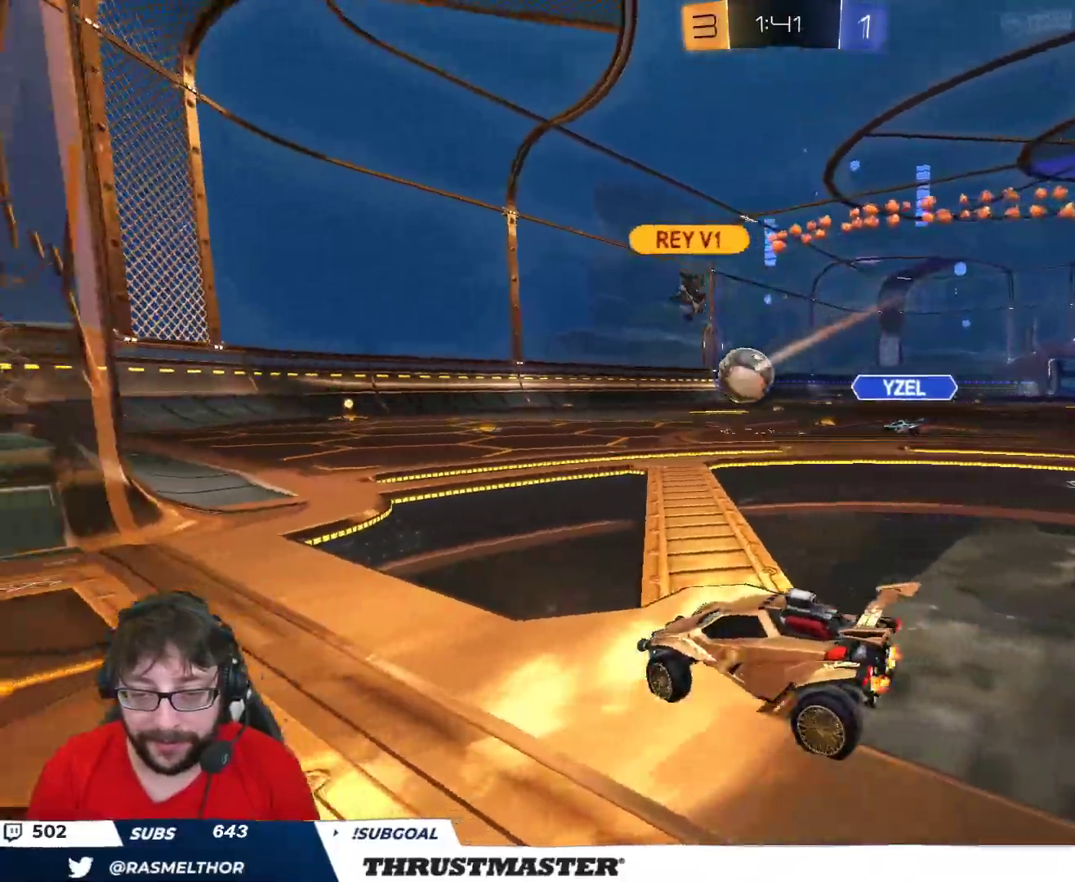
{"buttons": ["R2"], "left_stick": "center", "right_stick": "center", "events": [[300, "Y", "down"], [300, "left_stick", "center"], [350, "Y", "up"]]}
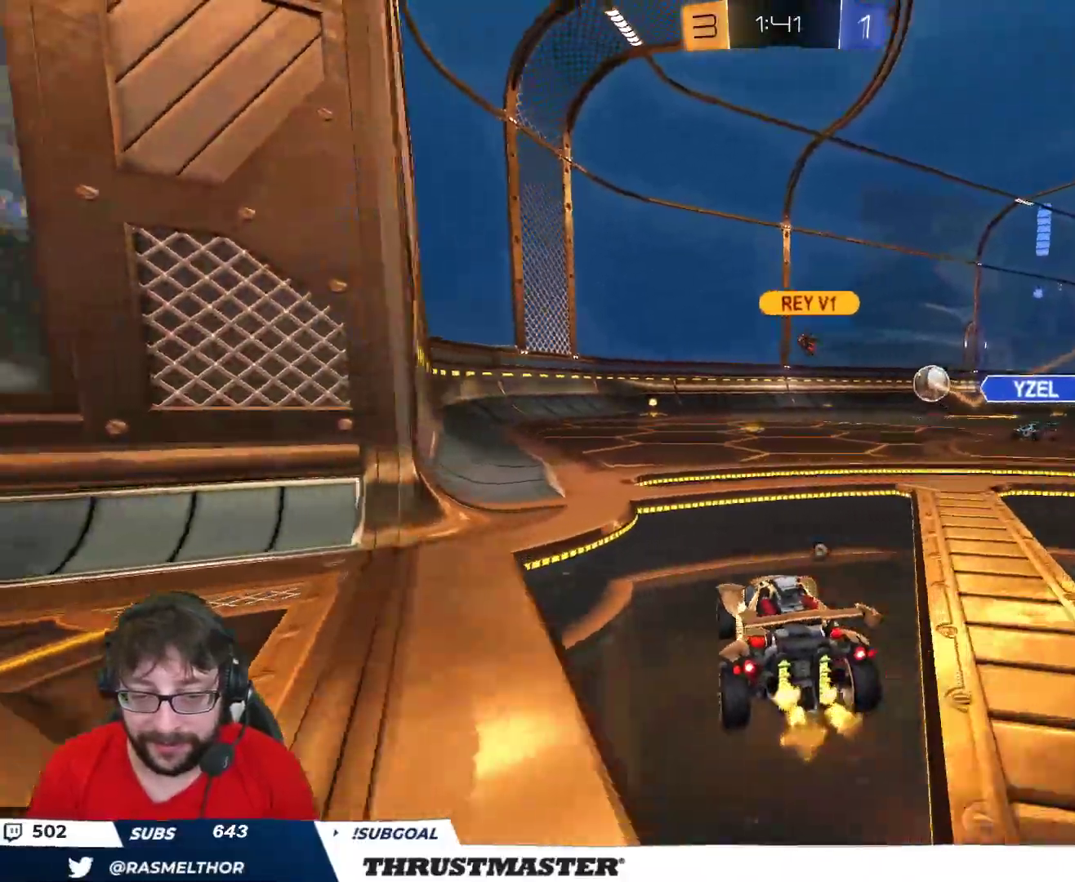
{"buttons": ["R2"], "left_stick": "center", "right_stick": "center", "events": [[67, "Y", "down"], [133, "Y", "up"]]}
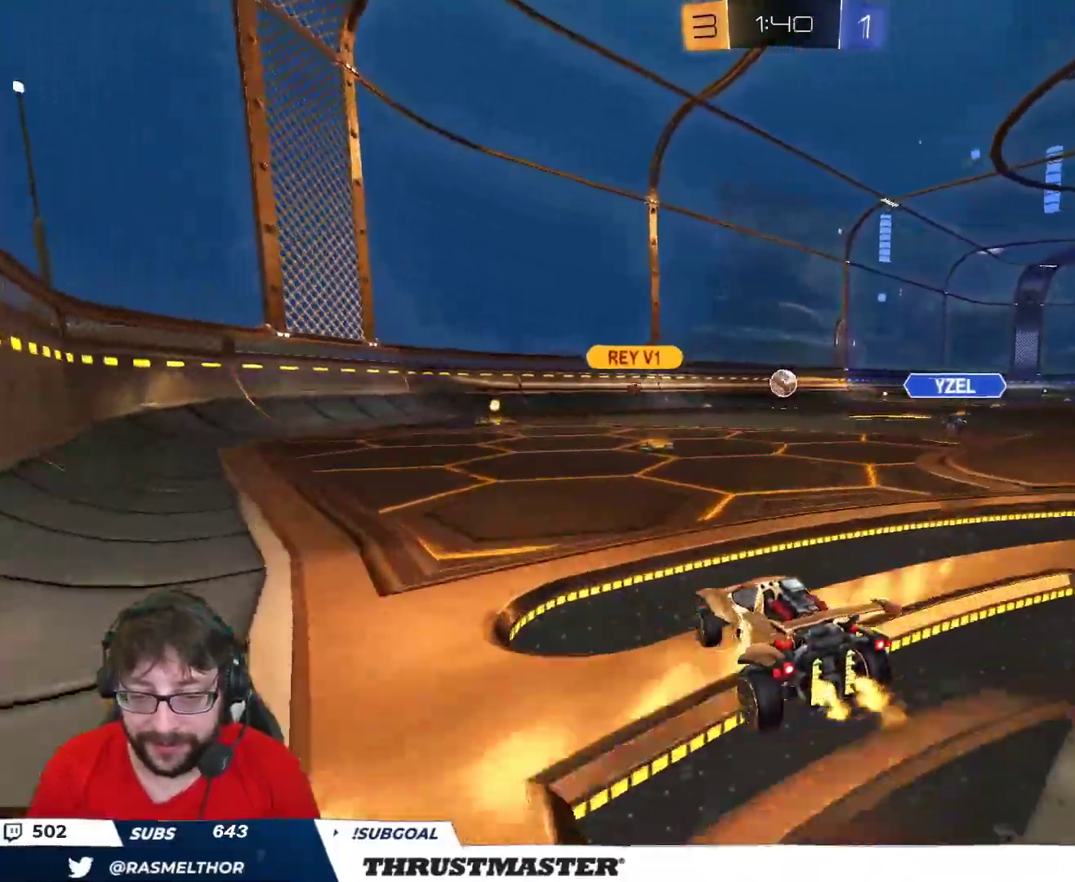
{"buttons": ["B", "R2"], "left_stick": "center", "right_stick": "center", "events": [[67, "left_stick", "right"], [133, "B", "down"], [150, "left_stick", "center"]]}
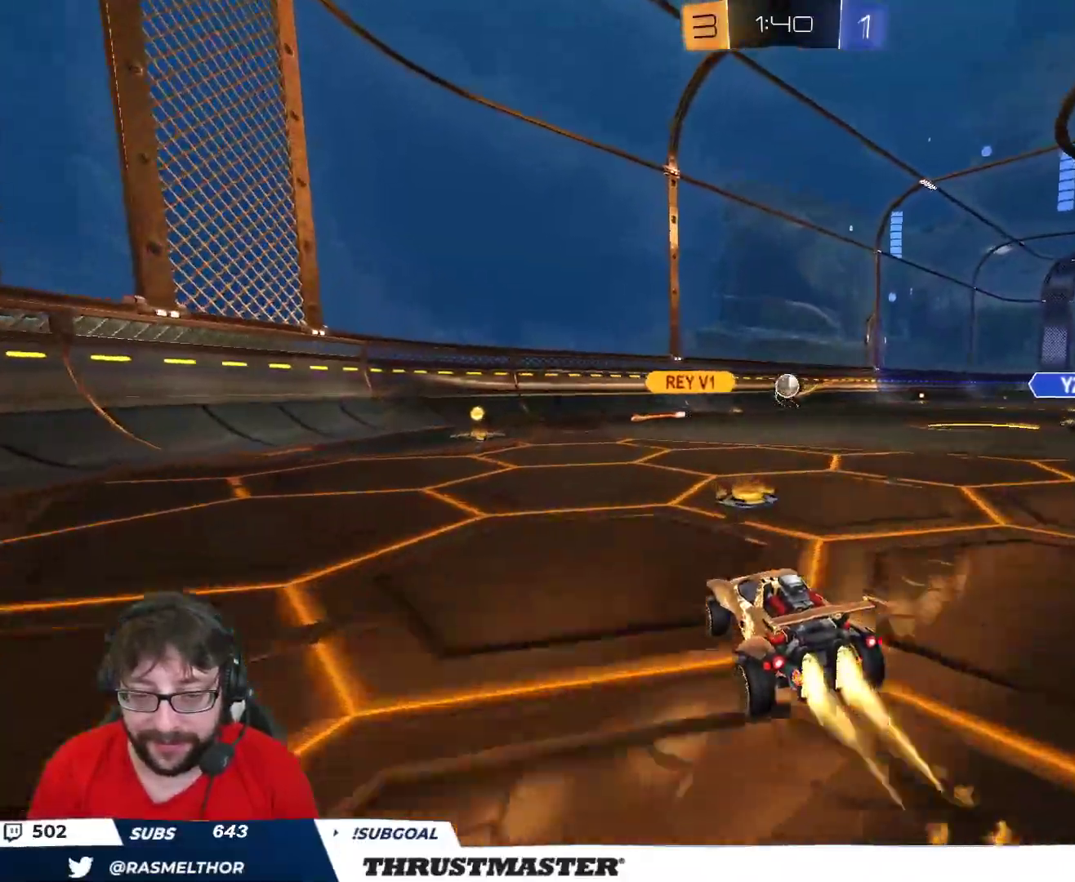
{"buttons": ["B", "R2"], "left_stick": "center", "right_stick": "center", "events": [[83, "left_stick", "up-left"], [317, "left_stick", "center"]]}
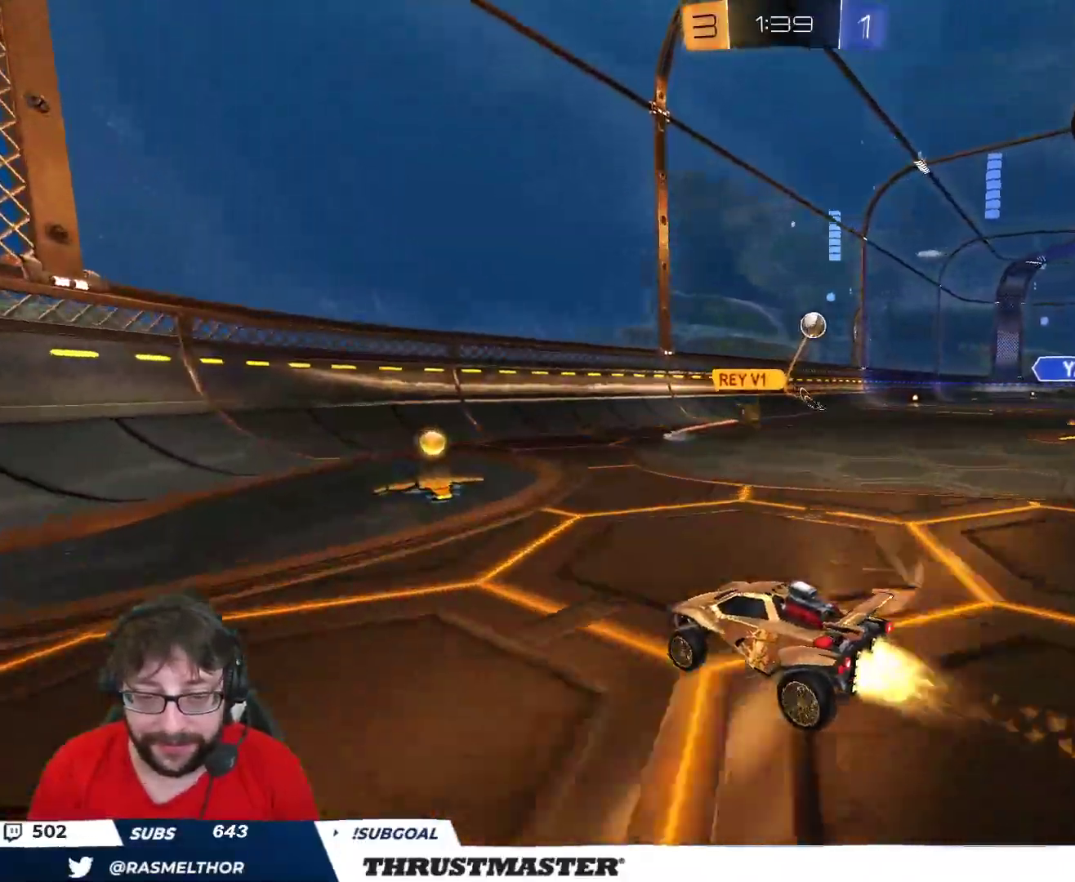
{"buttons": ["R2"], "left_stick": "right", "right_stick": "center", "events": [[50, "B", "up"], [100, "left_stick", "right"], [167, "L2", "down"], [267, "L2", "up"]]}
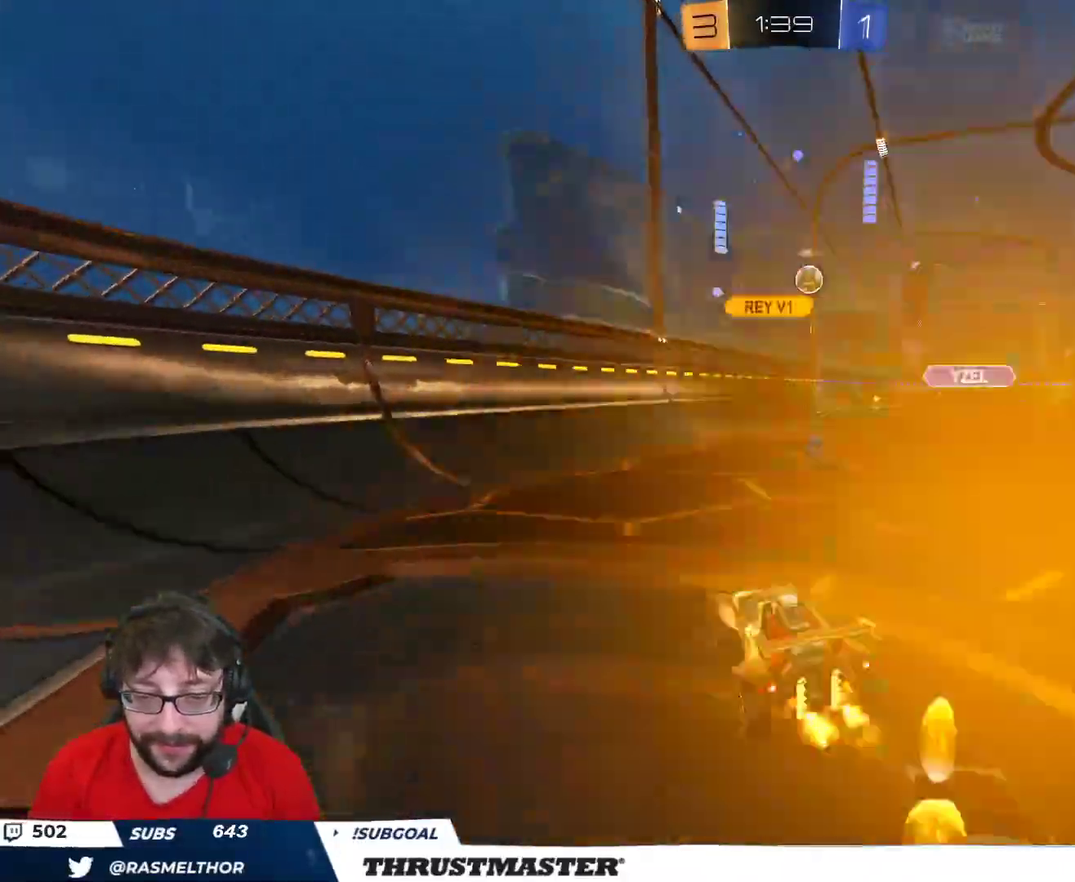
{"buttons": ["A", "B", "L2", "R2"], "left_stick": "up-right", "right_stick": "center", "events": [[333, "A", "down"], [333, "B", "down"], [333, "left_stick", "left"], [400, "A", "up"], [433, "L2", "down"], [433, "left_stick", "up-right"], [450, "A", "down"]]}
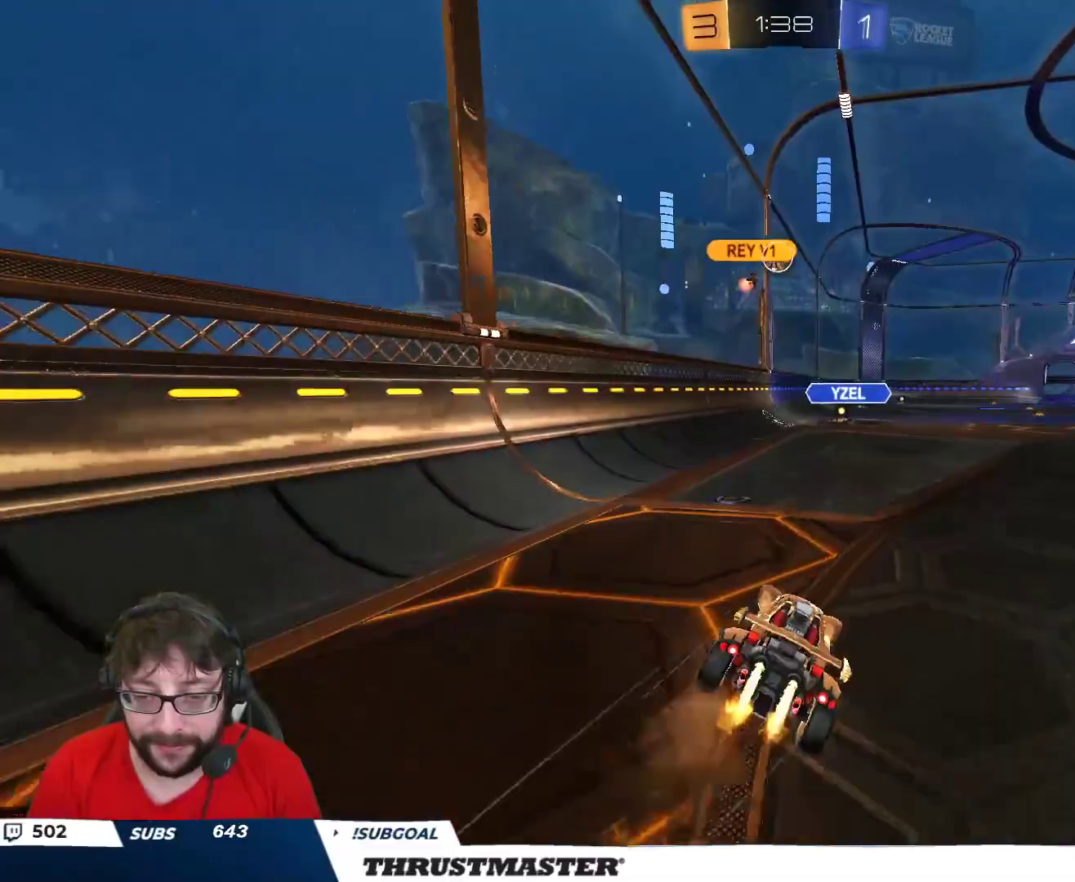
{"buttons": [], "left_stick": "up-right", "right_stick": "center", "events": [[50, "Y", "down"], [83, "A", "up"], [117, "B", "up"], [150, "Y", "up"], [250, "Y", "down"], [333, "Y", "up"], [417, "L2", "up"], [417, "R2", "up"]]}
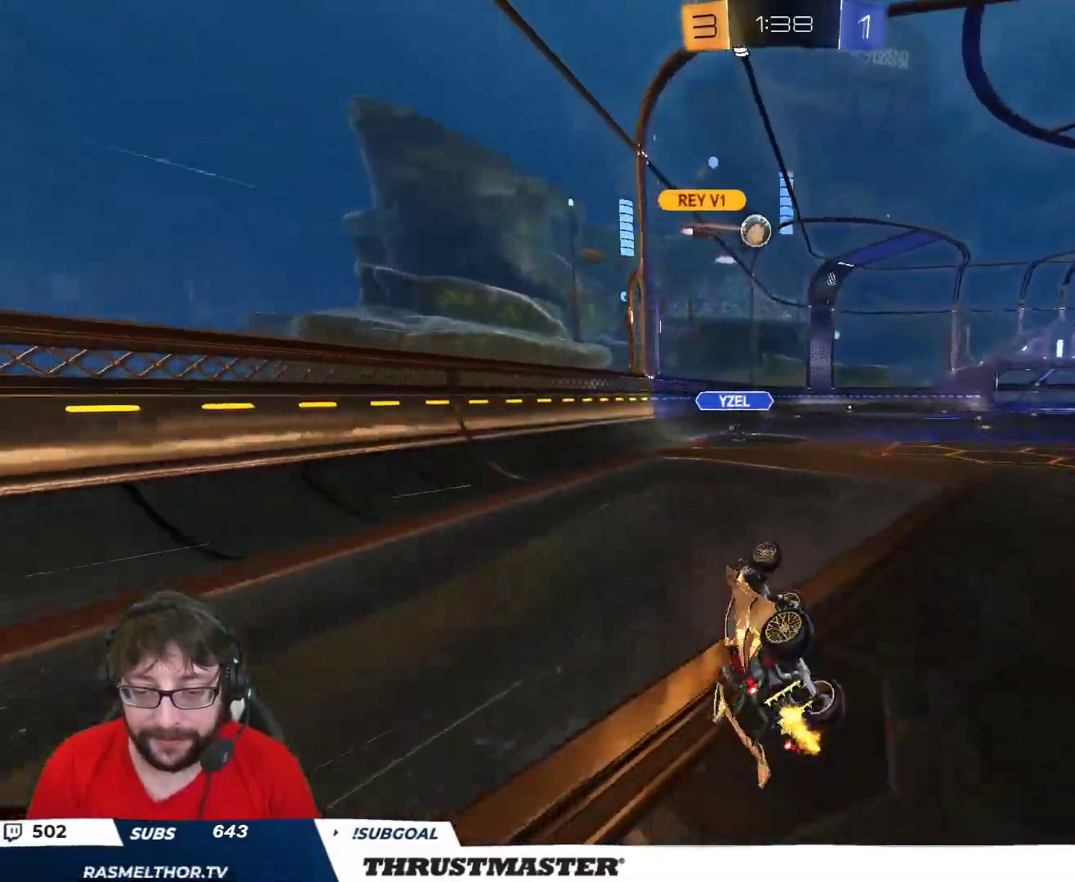
{"buttons": ["R2"], "left_stick": "center", "right_stick": "center", "events": [[17, "left_stick", "right"], [200, "left_stick", "center"], [433, "R2", "down"]]}
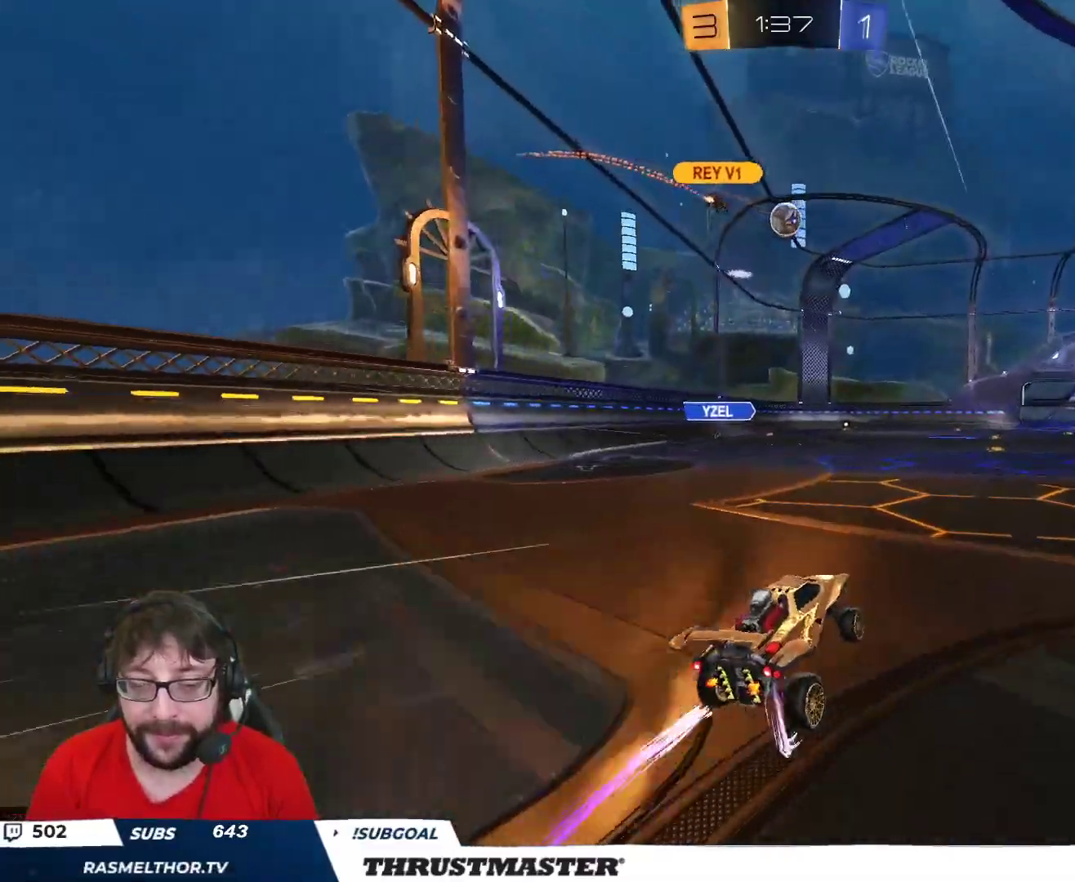
{"buttons": ["R2"], "left_stick": "center", "right_stick": "center", "events": [[233, "left_stick", "left"], [317, "left_stick", "center"]]}
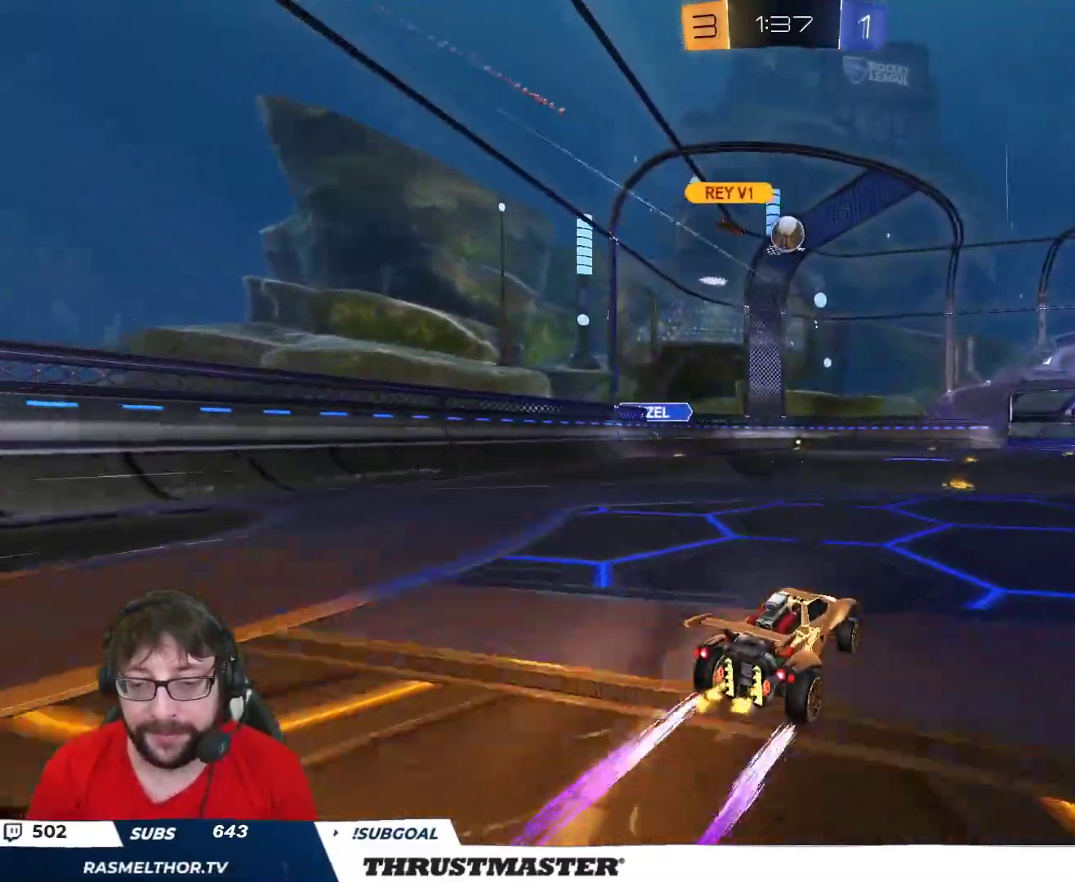
{"buttons": ["R2"], "left_stick": "center", "right_stick": "center", "events": []}
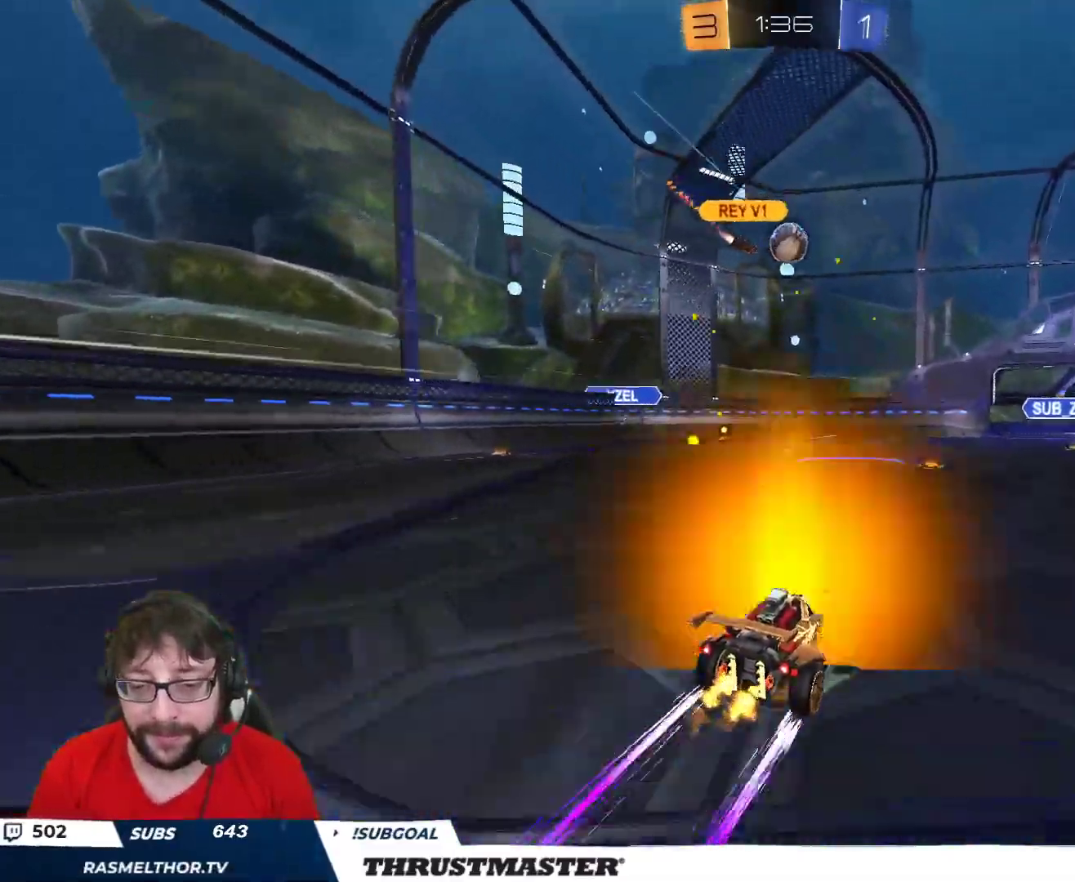
{"buttons": ["R2"], "left_stick": "right", "right_stick": "center", "events": [[83, "left_stick", "down"], [150, "left_stick", "right"], [283, "left_stick", "center"], [383, "left_stick", "right"]]}
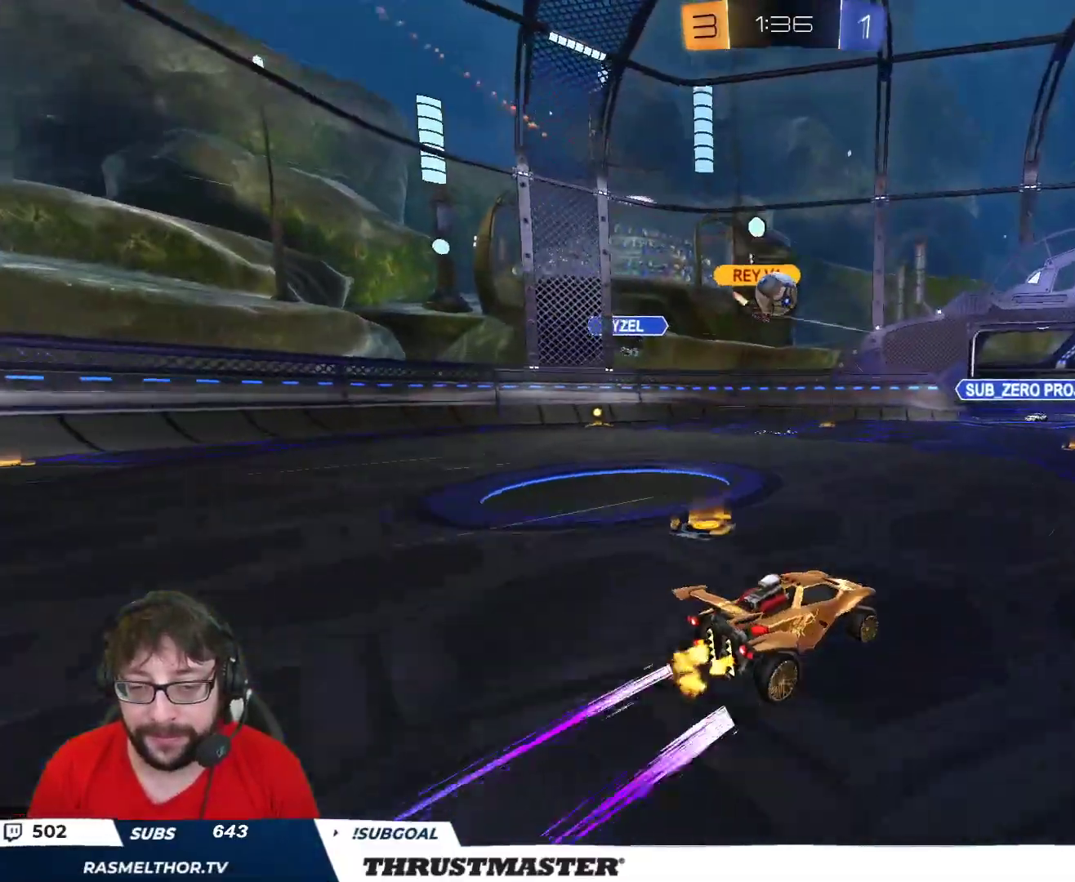
{"buttons": [], "left_stick": "down-left", "right_stick": "center", "events": [[83, "left_stick", "down"], [167, "left_stick", "down-left"], [217, "R2", "up"], [233, "L2", "down"], [383, "L2", "up"]]}
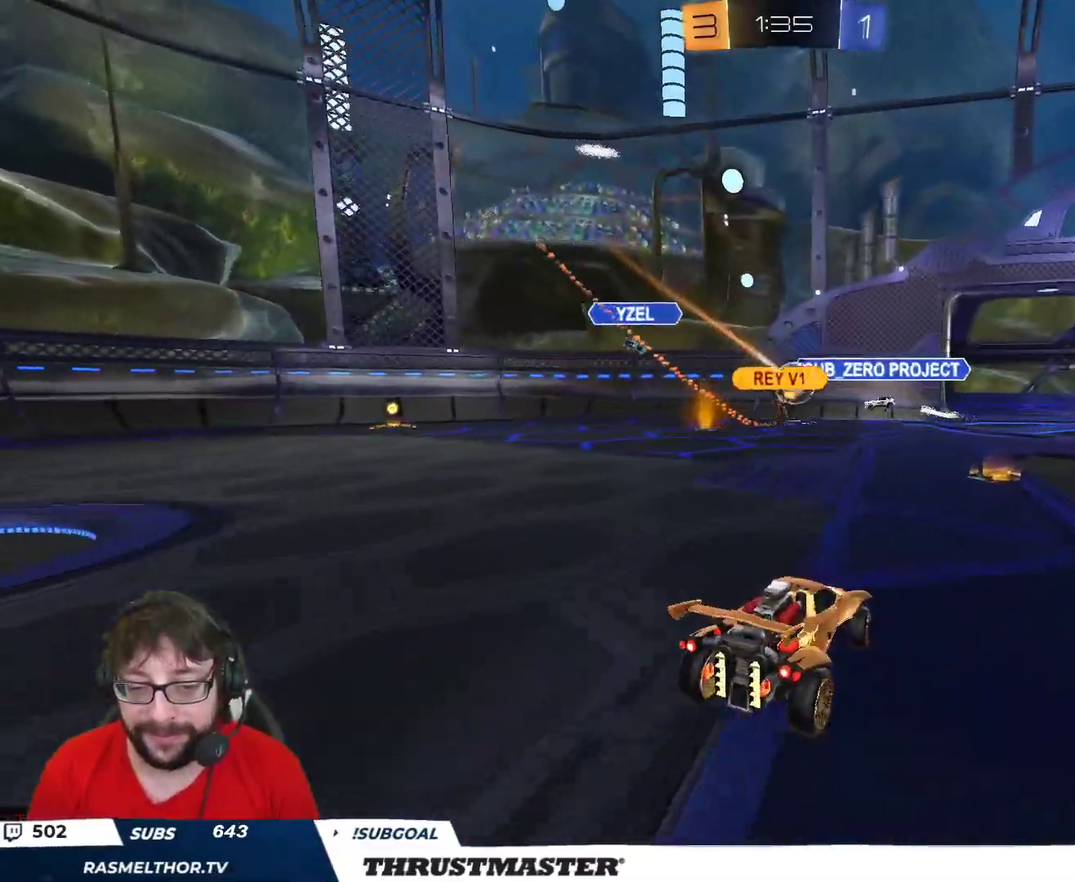
{"buttons": ["B", "R2"], "left_stick": "up-left", "right_stick": "center", "events": [[83, "left_stick", "left"], [200, "R2", "down"], [317, "left_stick", "up-left"], [383, "B", "down"], [417, "L2", "down"], [467, "L2", "up"]]}
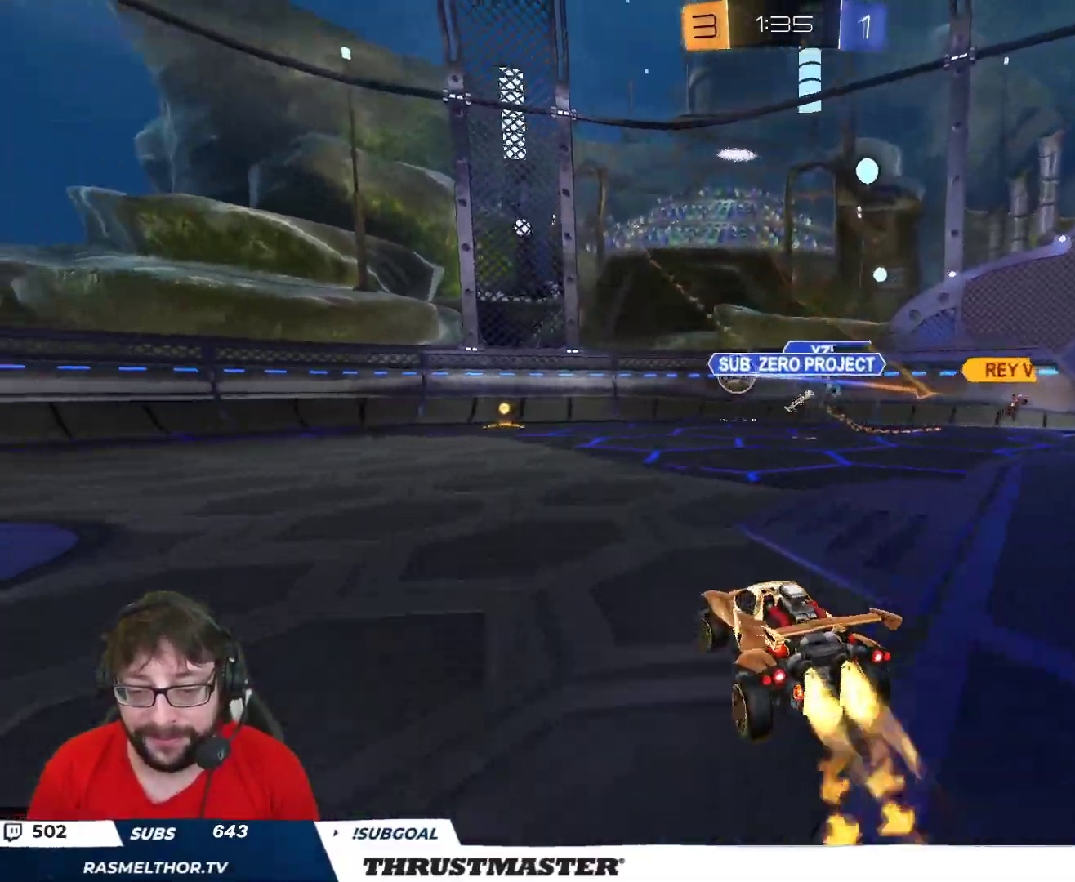
{"buttons": ["B", "R2"], "left_stick": "center", "right_stick": "center", "events": [[417, "left_stick", "center"]]}
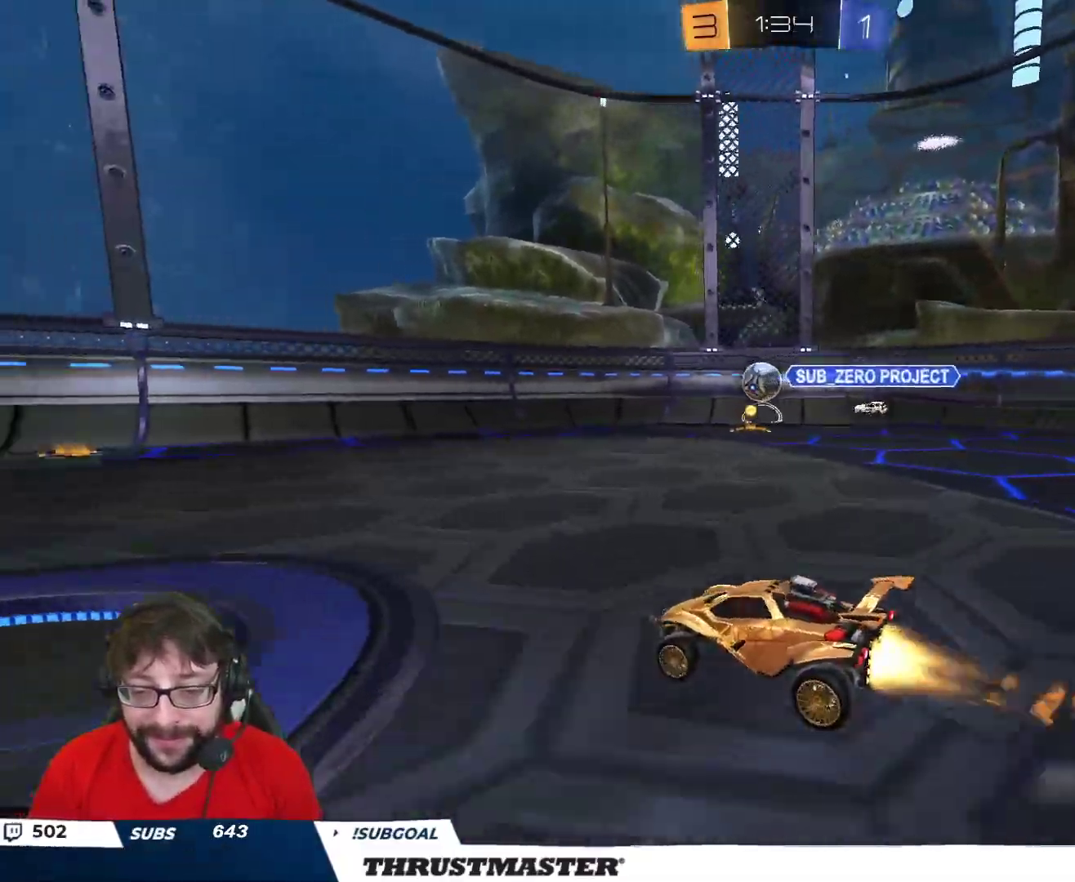
{"buttons": ["R2"], "left_stick": "up", "right_stick": "center", "events": [[367, "B", "up"], [483, "left_stick", "up"]]}
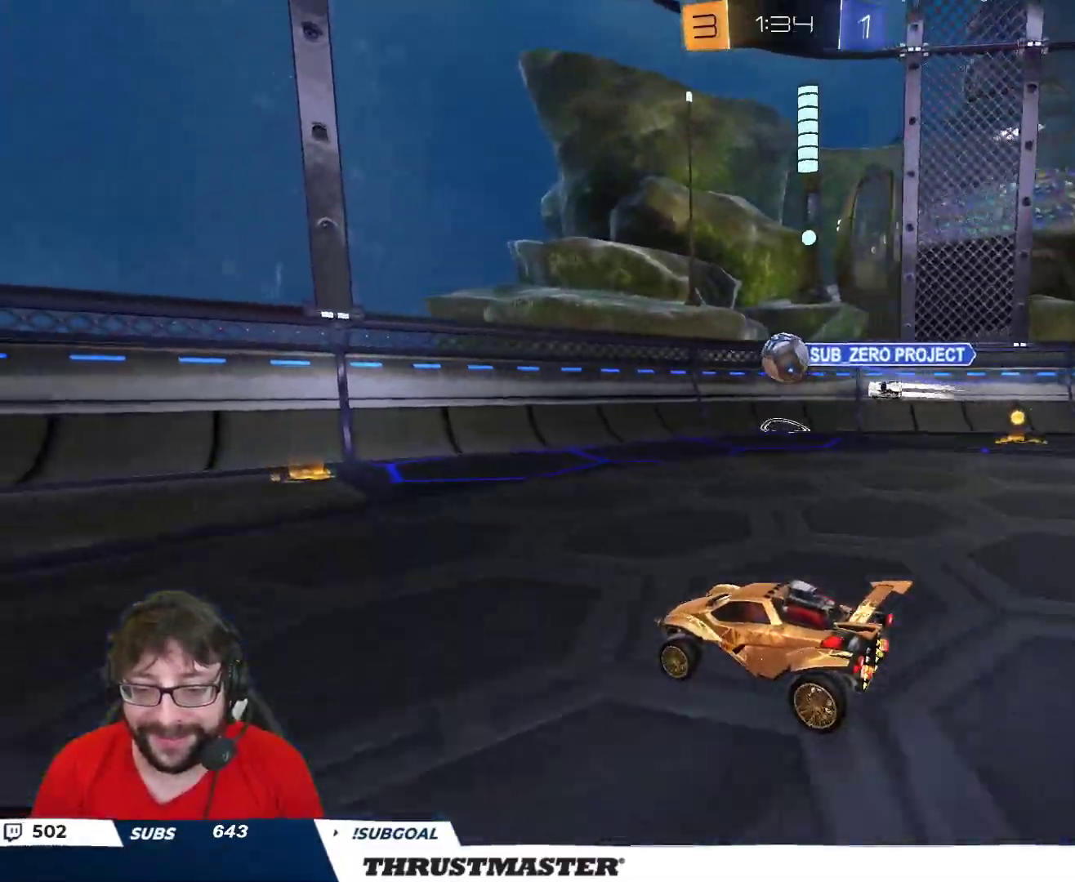
{"buttons": ["B", "R2"], "left_stick": "up-left", "right_stick": "center", "events": [[50, "left_stick", "right"], [150, "B", "down"], [150, "left_stick", "up-left"], [183, "L2", "down"], [283, "L2", "up"]]}